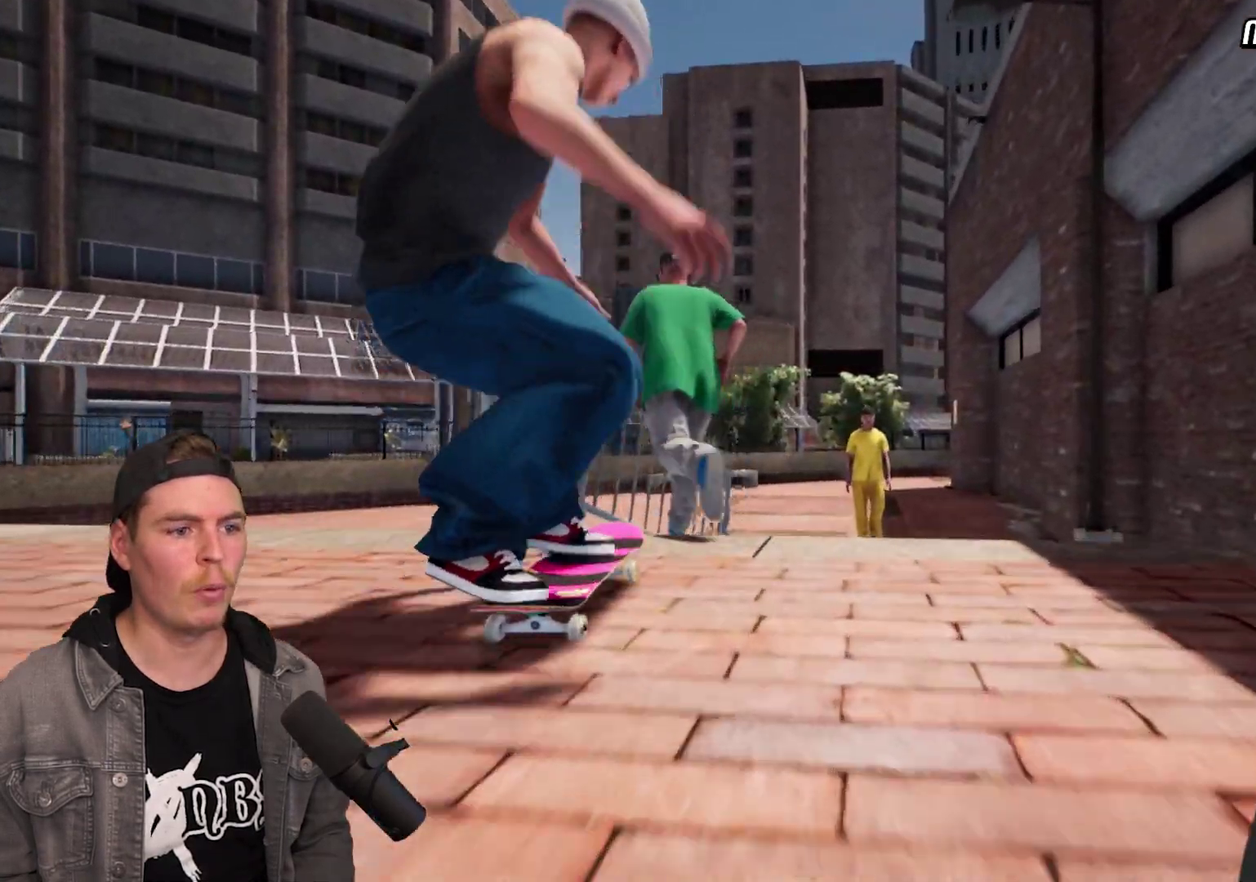
Gameplay with a controller (Xbox layout); each line is a JSON object with the inputs held at the frame after it (dt_ms = milliseconds from this image to that frame). "events" lists button and stick changes between this image and that frame as [ms after this image, input, new state], when the widget could be followed in between. Not read: L3 R3.
{"dt_ms": 300, "buttons": [], "left_stick": "right", "right_stick": "left", "events": [[167, "left_stick", "right"], [167, "right_stick", "left"]]}
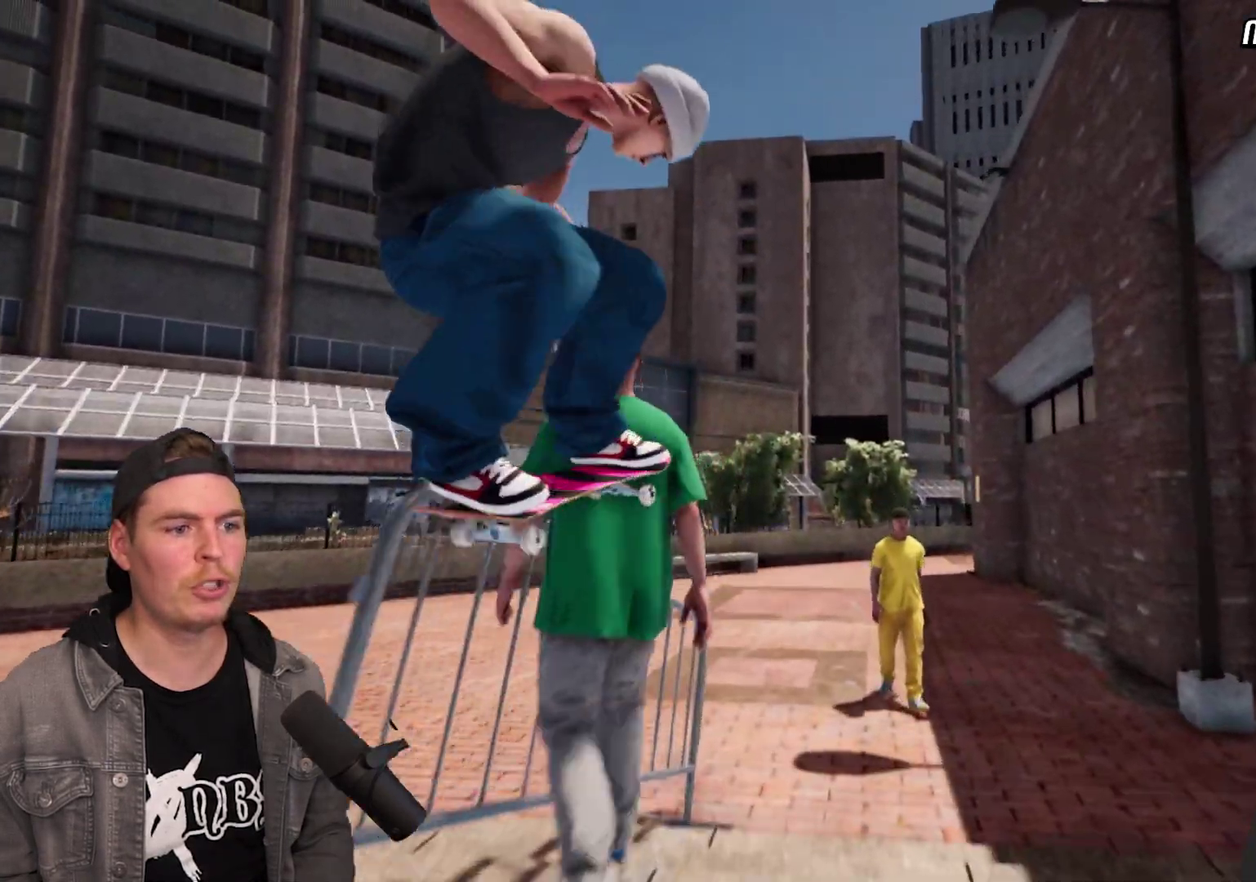
{"dt_ms": 500, "buttons": [], "left_stick": "center", "right_stick": "center", "events": [[383, "left_stick", "center"], [450, "right_stick", "center"]]}
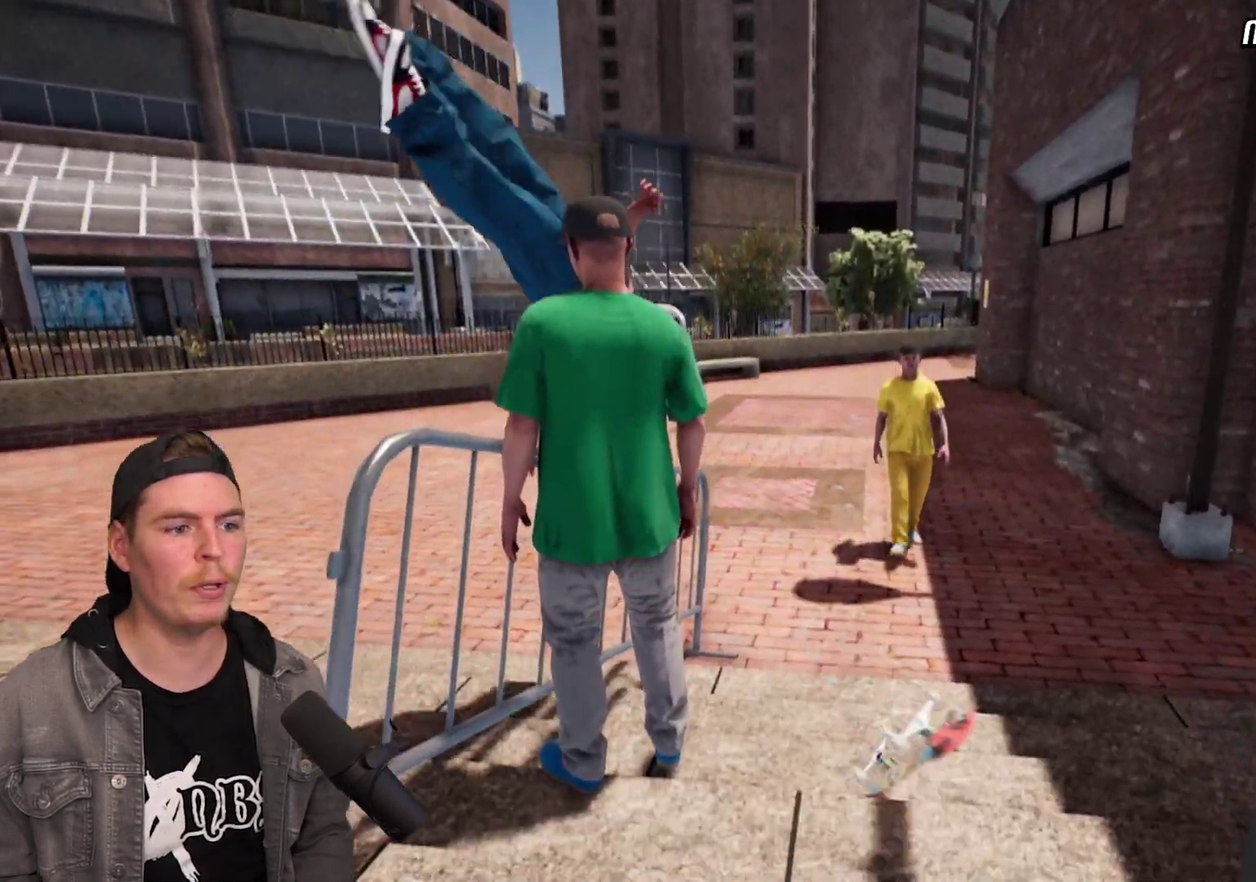
{"dt_ms": 500, "buttons": [], "left_stick": "center", "right_stick": "center", "events": []}
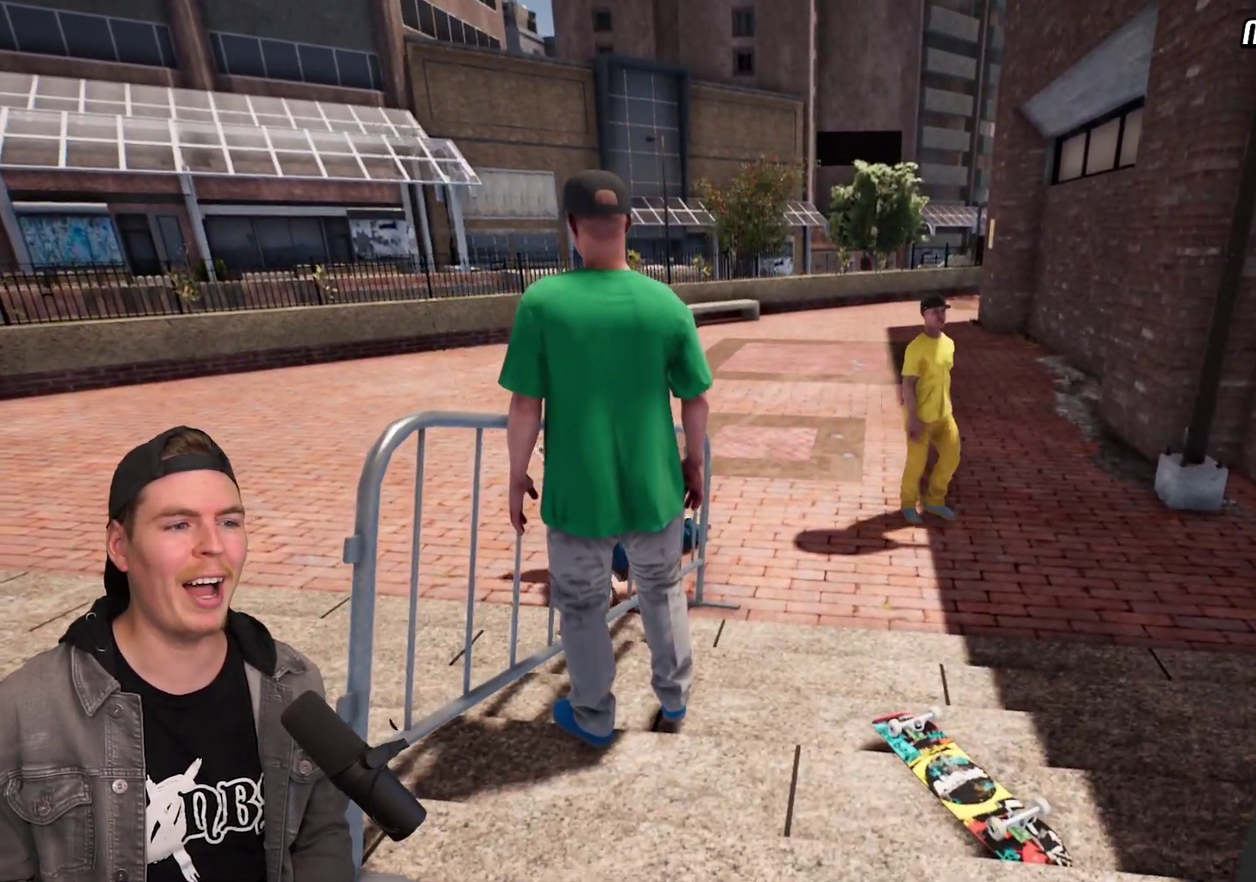
{"dt_ms": 500, "buttons": [], "left_stick": "center", "right_stick": "center", "events": []}
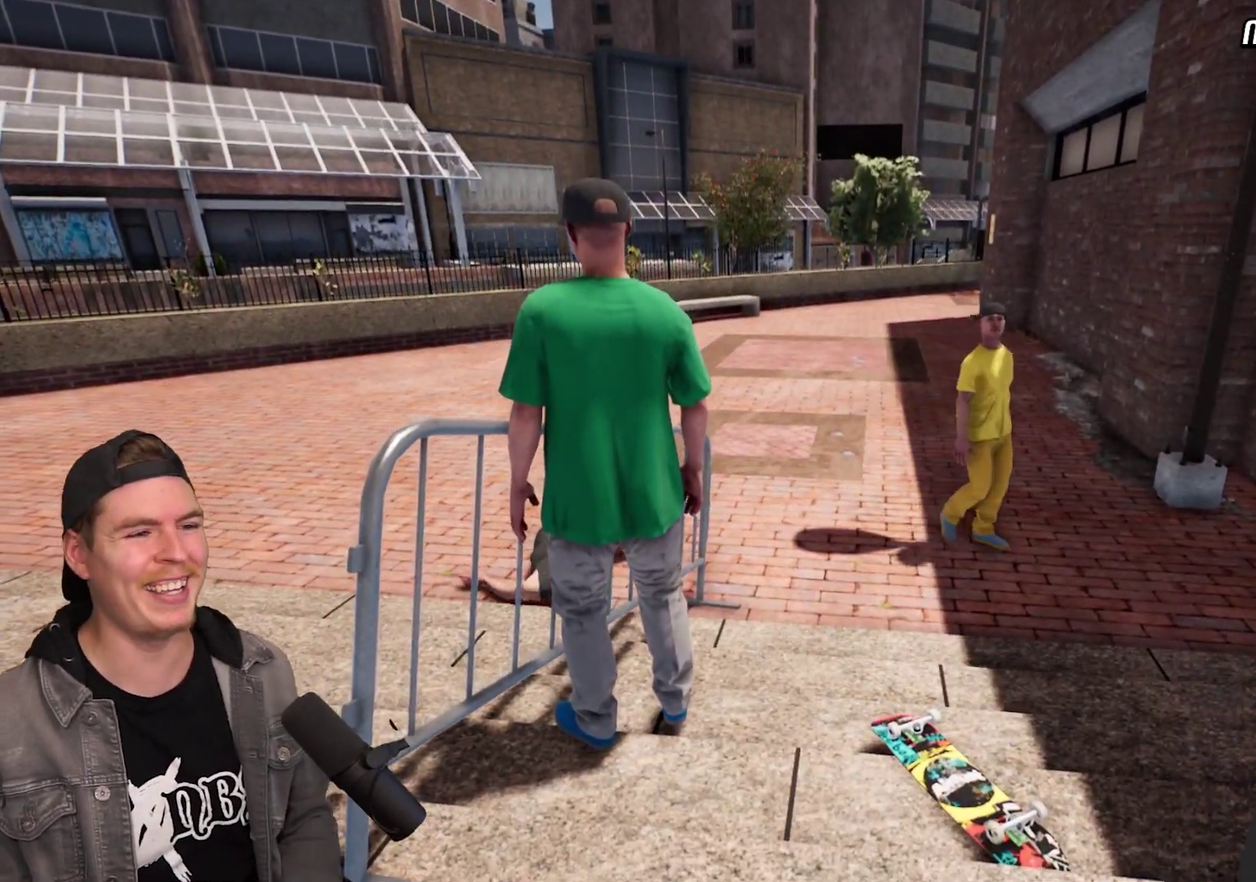
{"dt_ms": 500, "buttons": [], "left_stick": "center", "right_stick": "center", "events": [[383, "L2", "down"], [450, "L2", "up"]]}
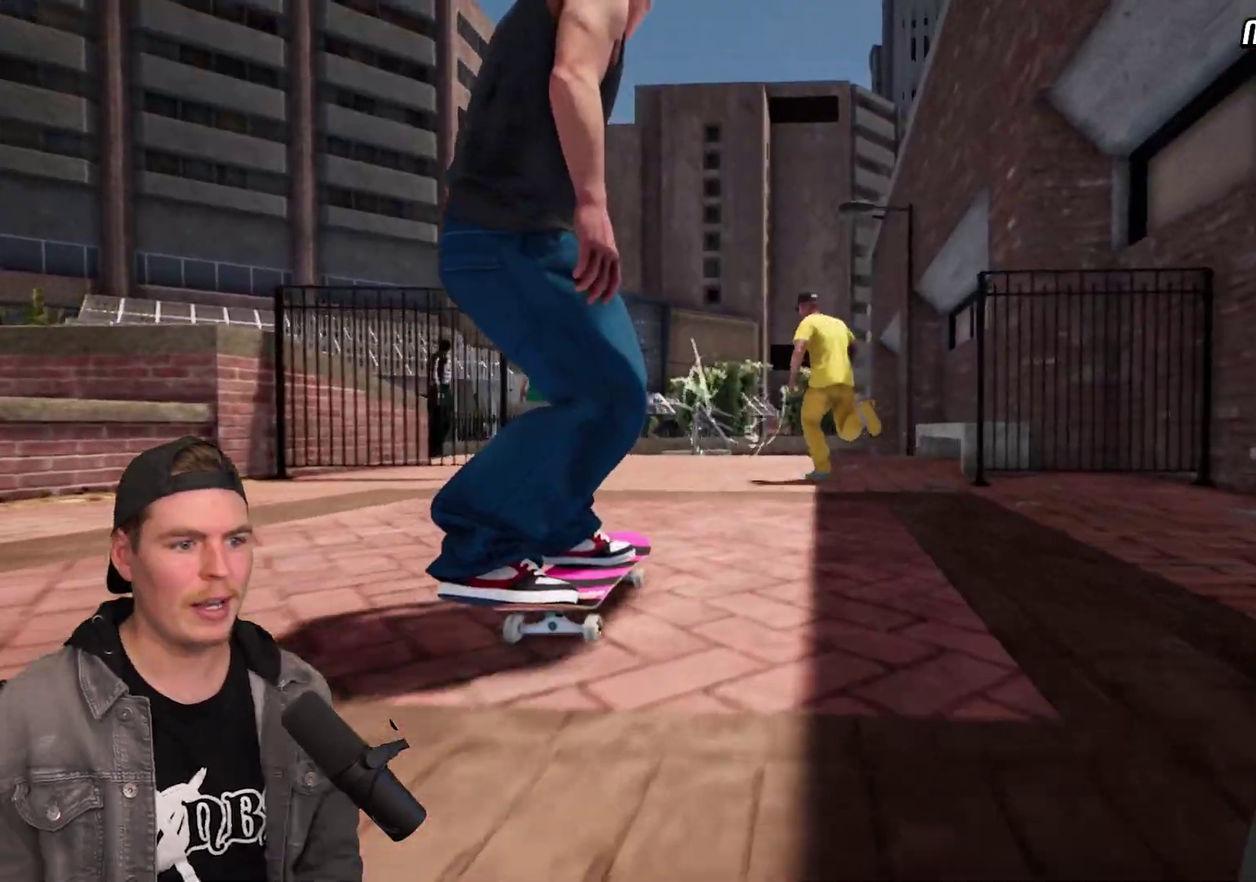
{"dt_ms": 400, "buttons": [], "left_stick": "center", "right_stick": "center", "events": [[233, "L2", "down"], [317, "L2", "up"]]}
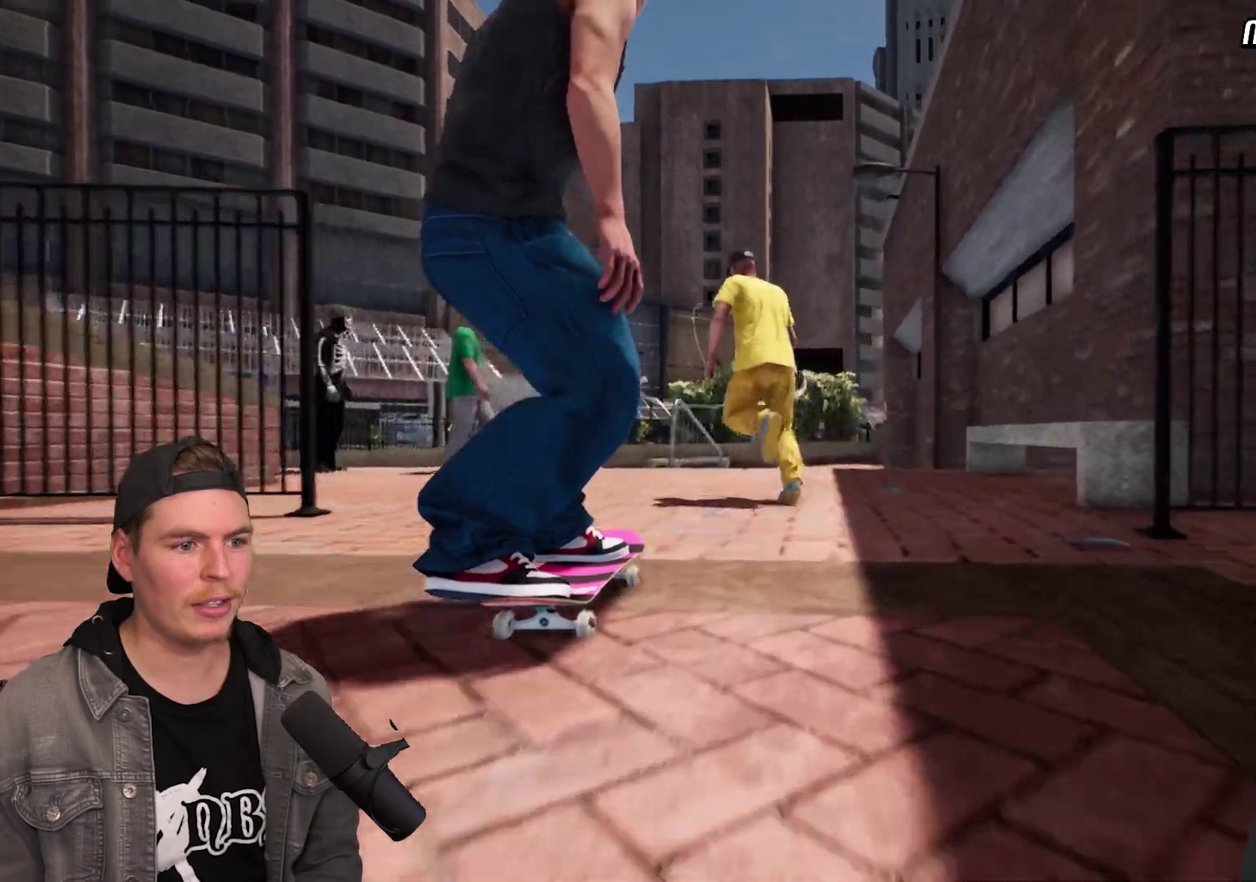
{"dt_ms": 600, "buttons": [], "left_stick": "center", "right_stick": "down", "events": [[150, "L2", "down"], [267, "L2", "up"], [433, "right_stick", "down"]]}
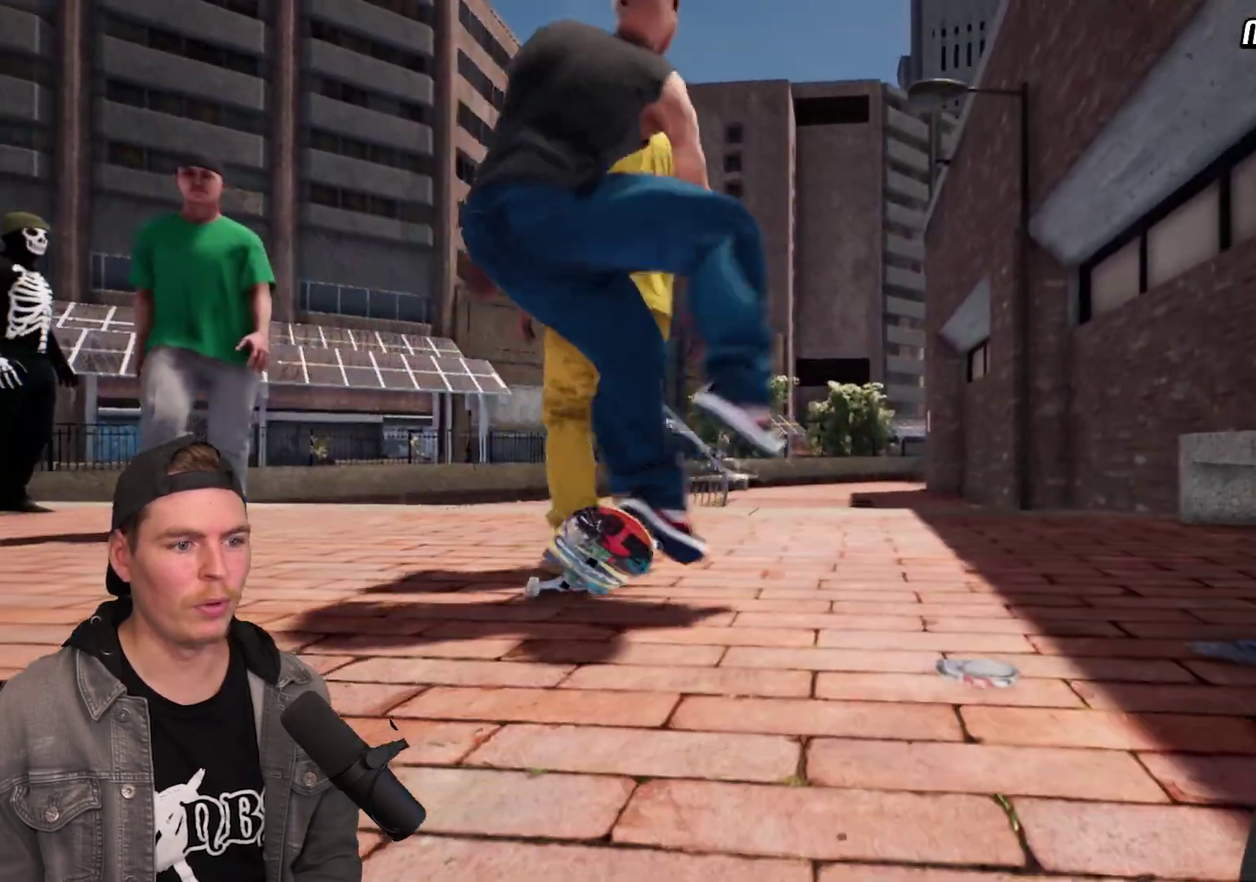
{"dt_ms": 400, "buttons": [], "left_stick": "center", "right_stick": "center", "events": [[333, "right_stick", "center"]]}
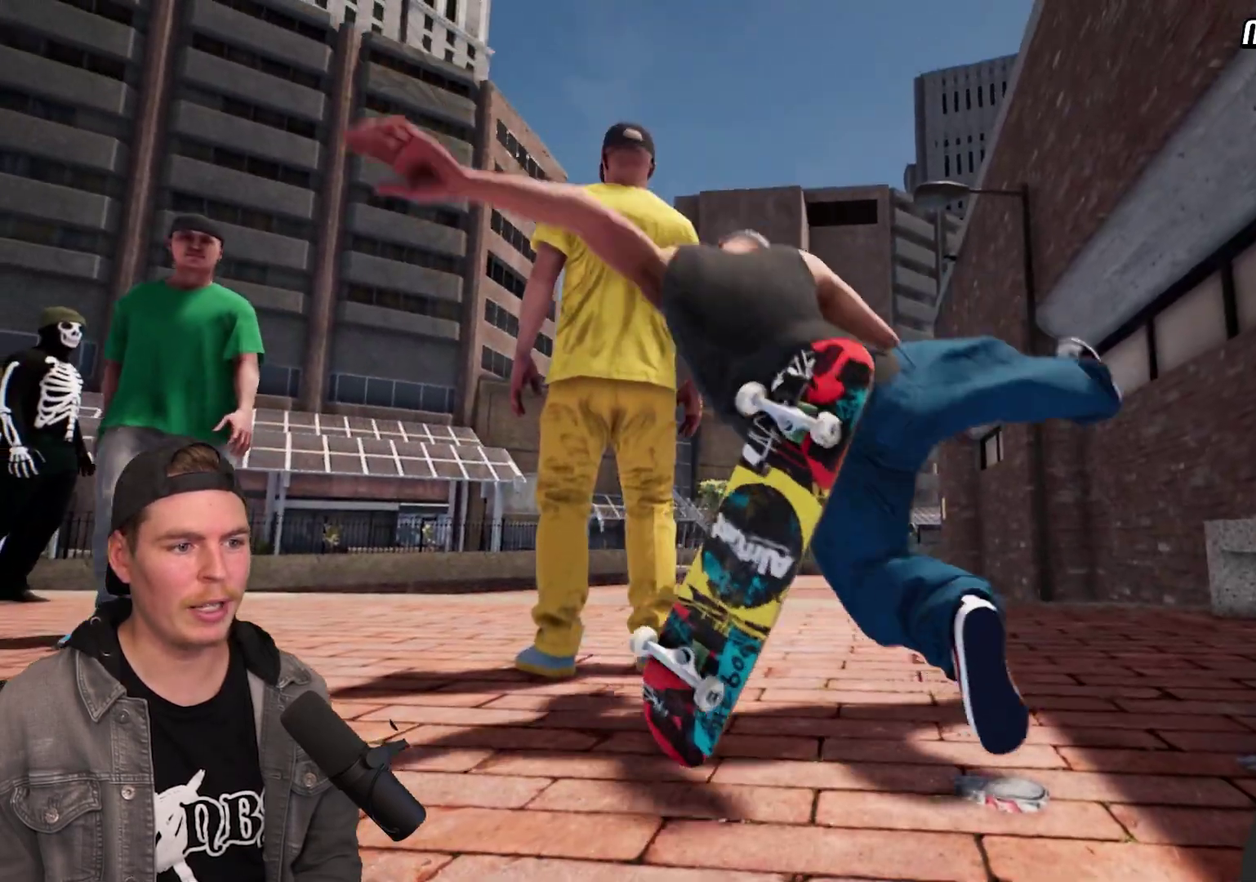
{"dt_ms": 600, "buttons": [], "left_stick": "center", "right_stick": "center", "events": []}
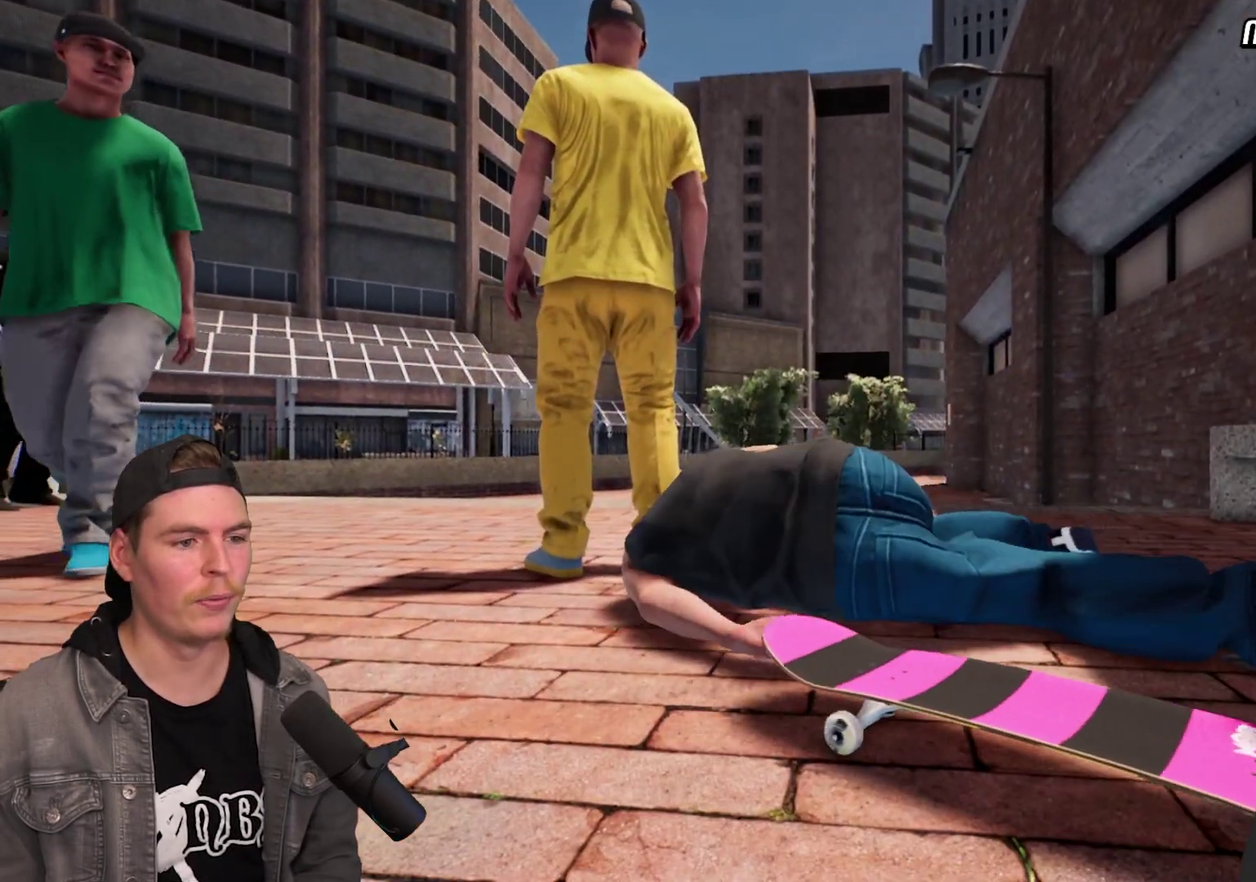
{"dt_ms": 400, "buttons": [], "left_stick": "center", "right_stick": "center", "events": []}
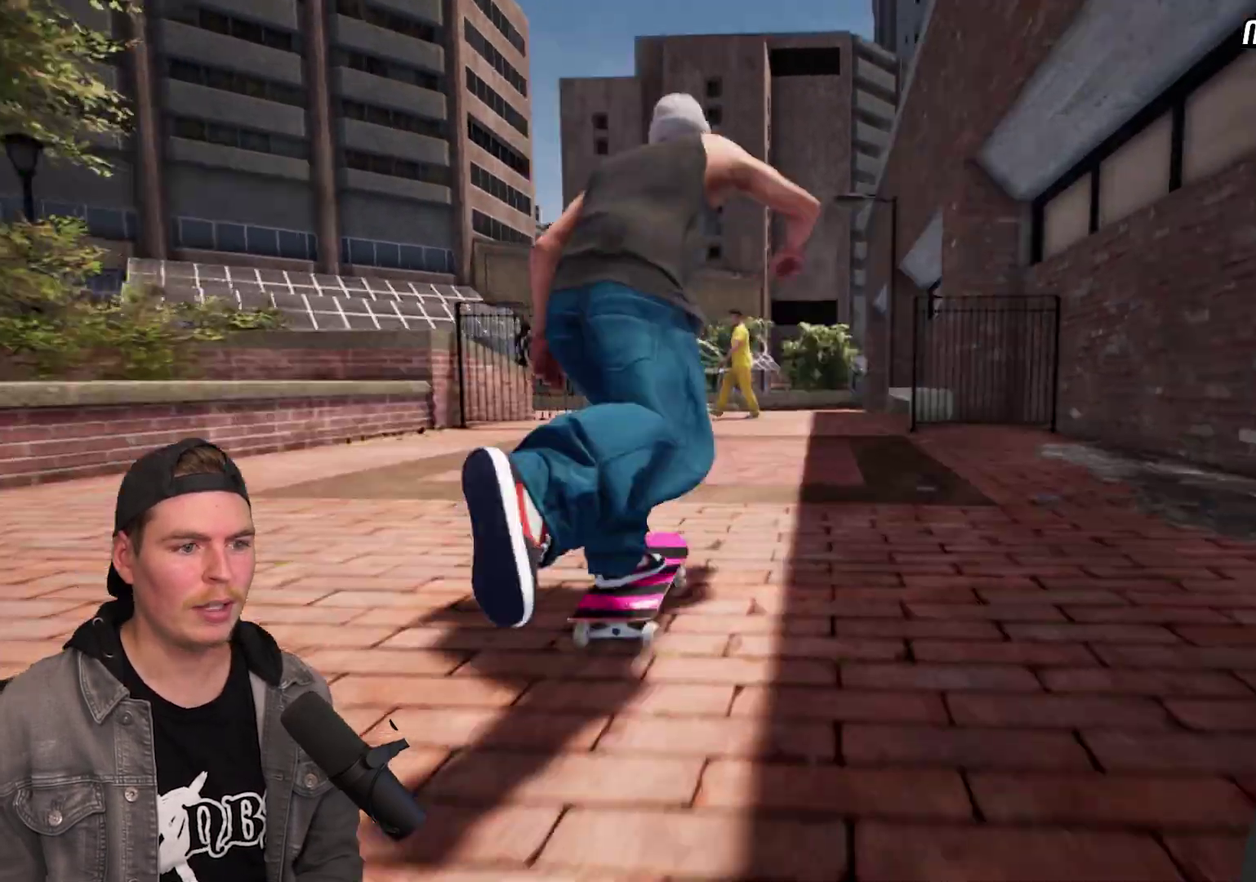
{"dt_ms": 600, "buttons": [], "left_stick": "center", "right_stick": "center", "events": [[317, "L2", "down"], [417, "L2", "up"]]}
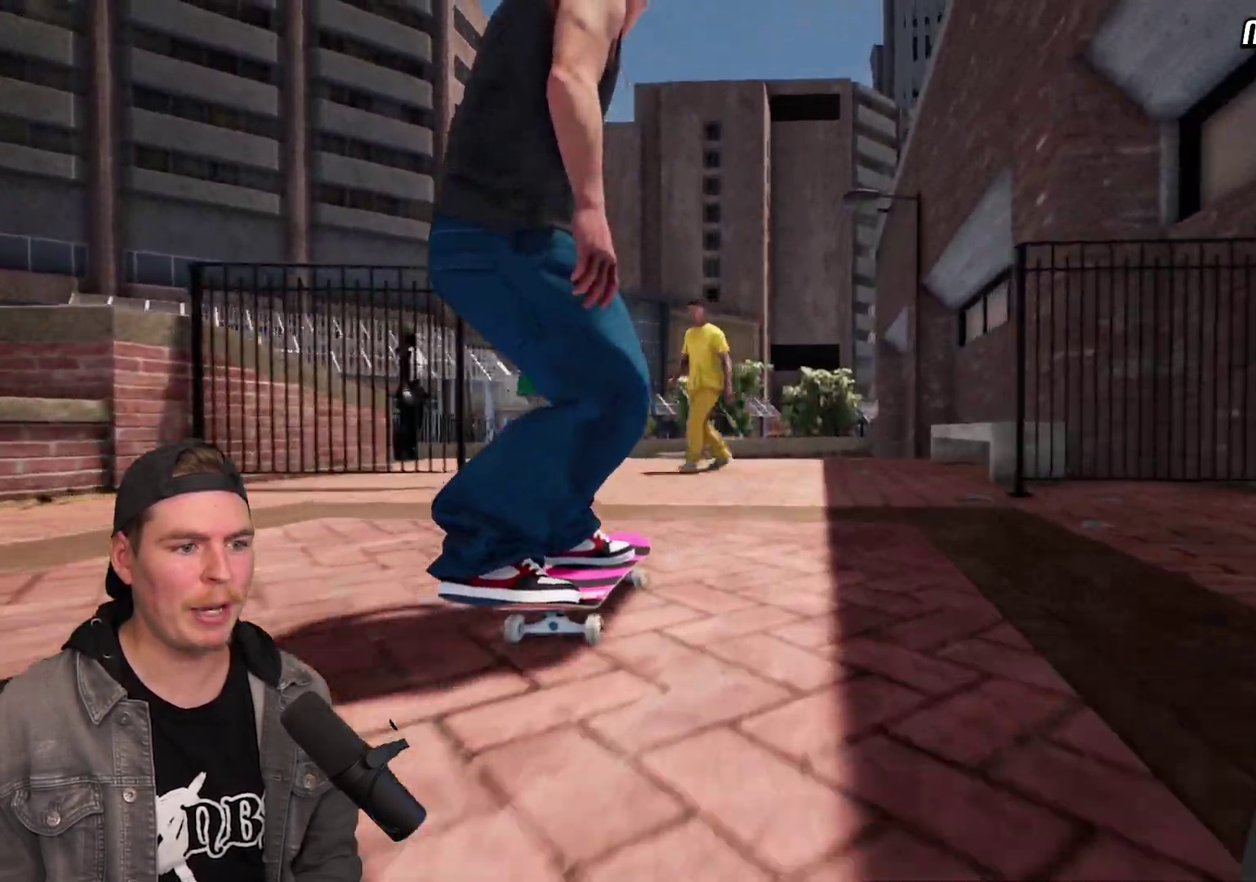
{"dt_ms": 300, "buttons": [], "left_stick": "center", "right_stick": "center", "events": []}
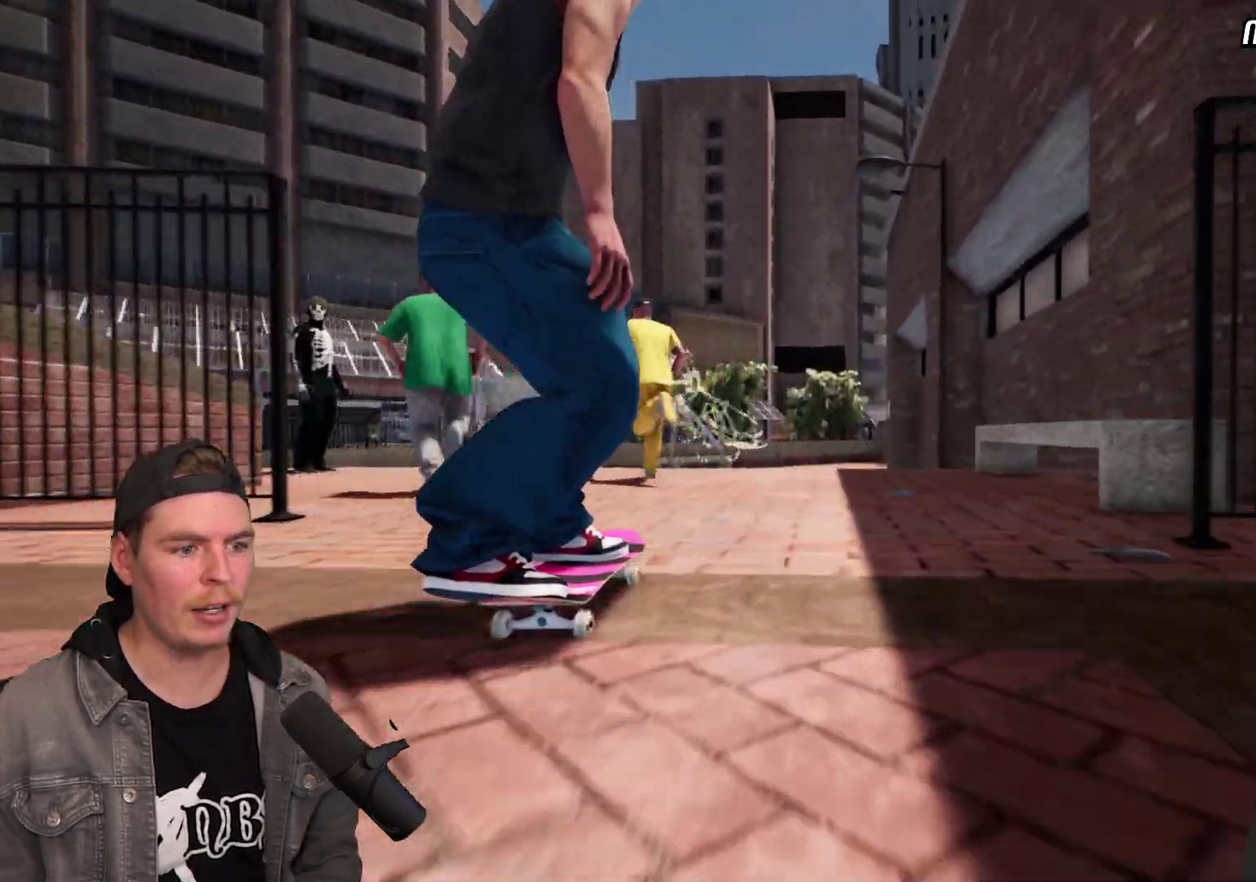
{"dt_ms": 700, "buttons": [], "left_stick": "up-left", "right_stick": "center", "events": [[50, "L2", "down"], [100, "L2", "up"], [100, "left_stick", "up"], [167, "left_stick", "center"], [433, "left_stick", "up-left"]]}
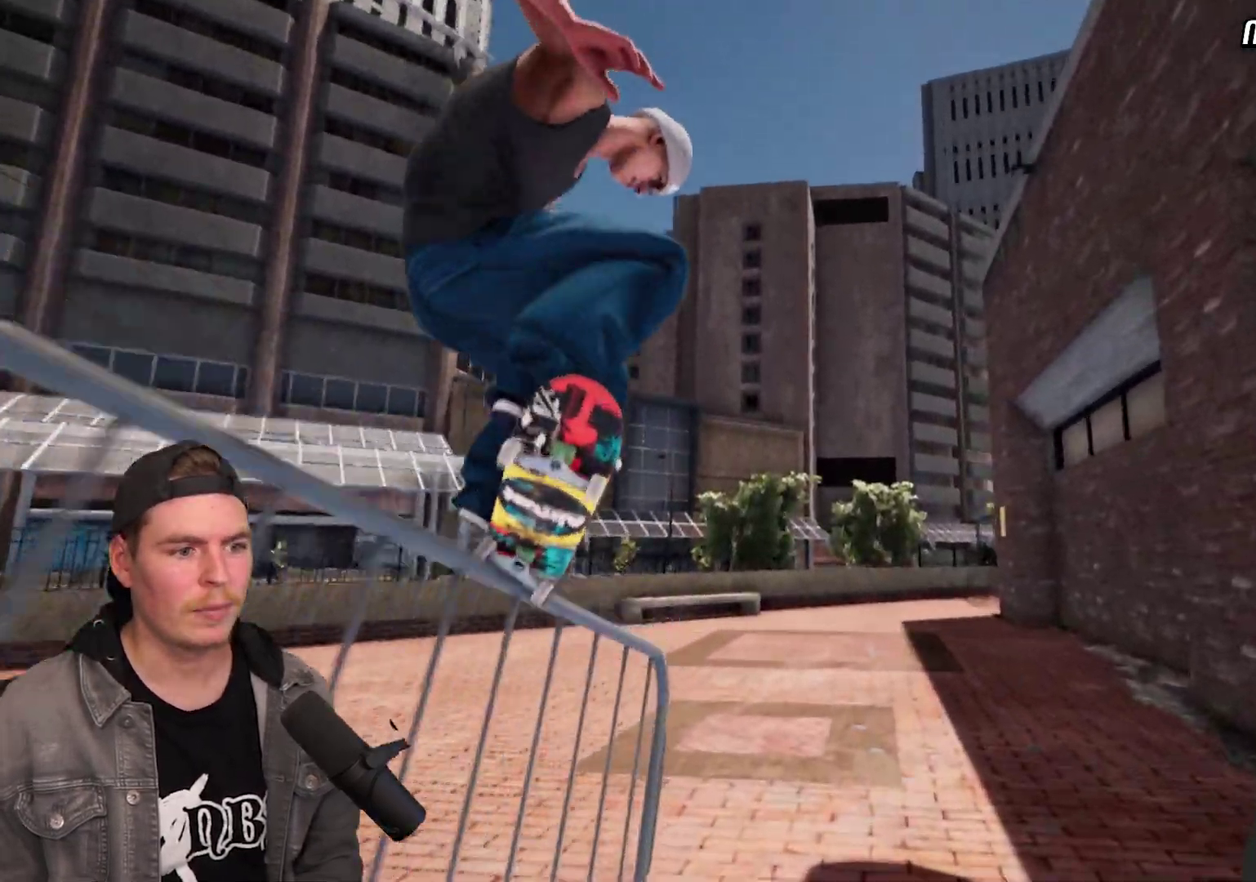
{"dt_ms": 500, "buttons": [], "left_stick": "center", "right_stick": "center", "events": [[217, "left_stick", "center"], [250, "R2", "down"], [350, "R2", "up"]]}
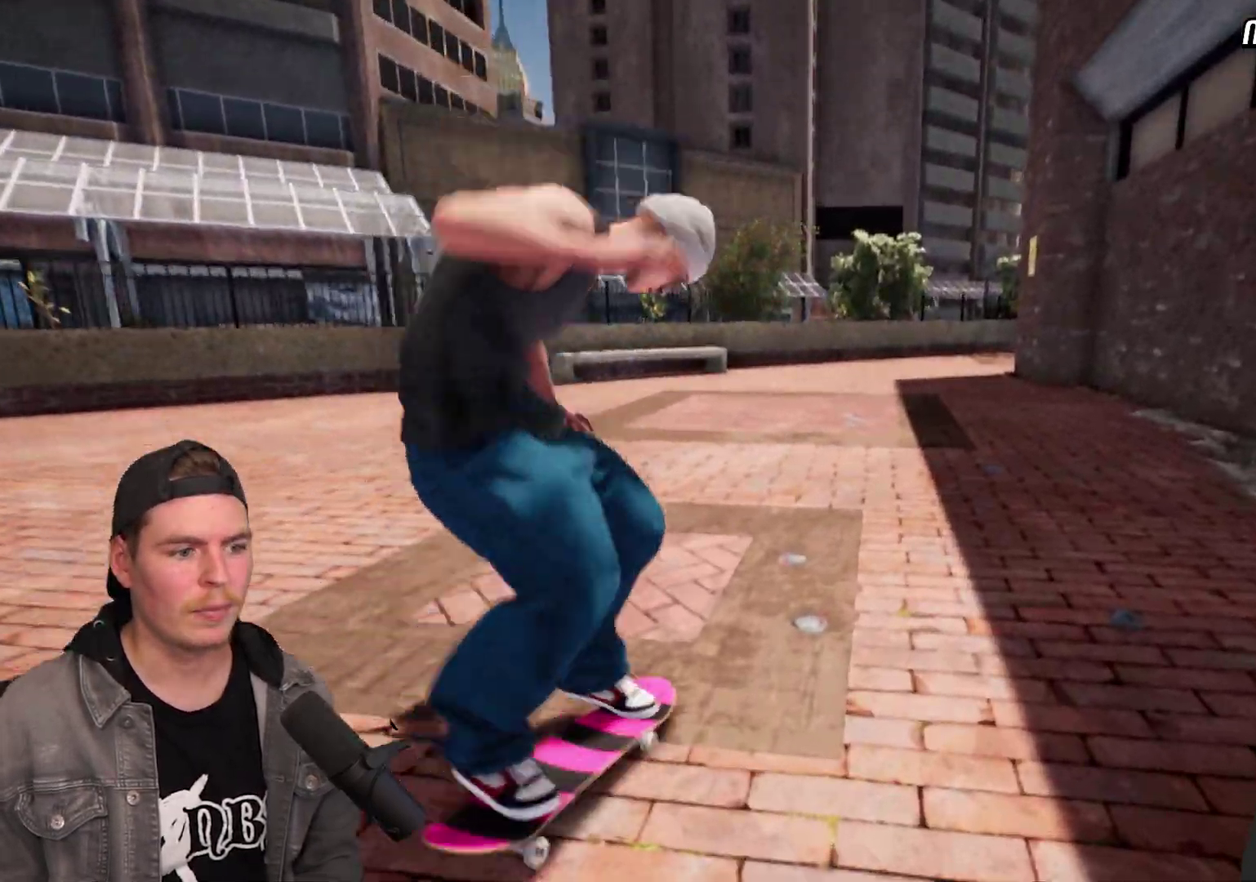
{"dt_ms": 300, "buttons": [], "left_stick": "center", "right_stick": "center", "events": []}
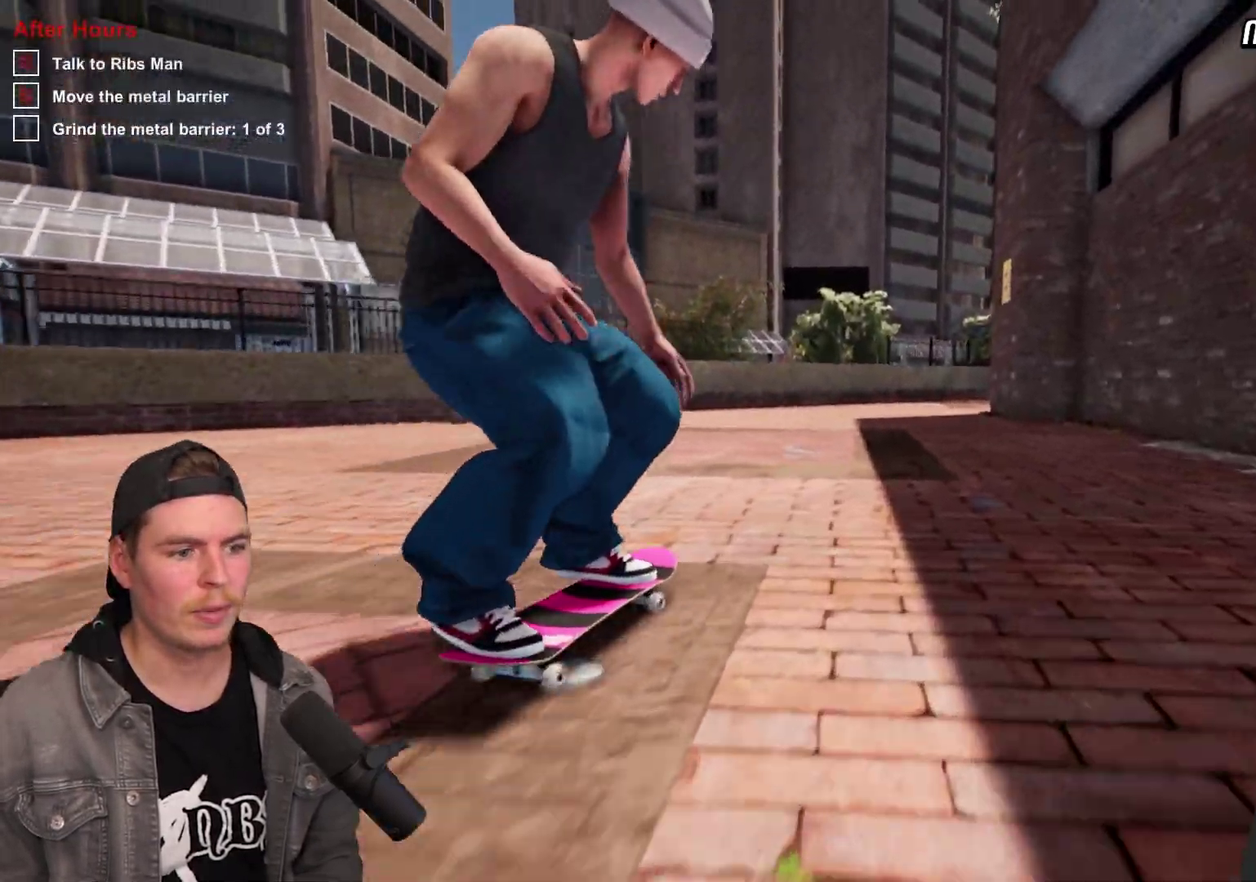
{"dt_ms": 700, "buttons": ["DPAD_UP"], "left_stick": "center", "right_stick": "center", "events": [[633, "DPAD_UP", "down"]]}
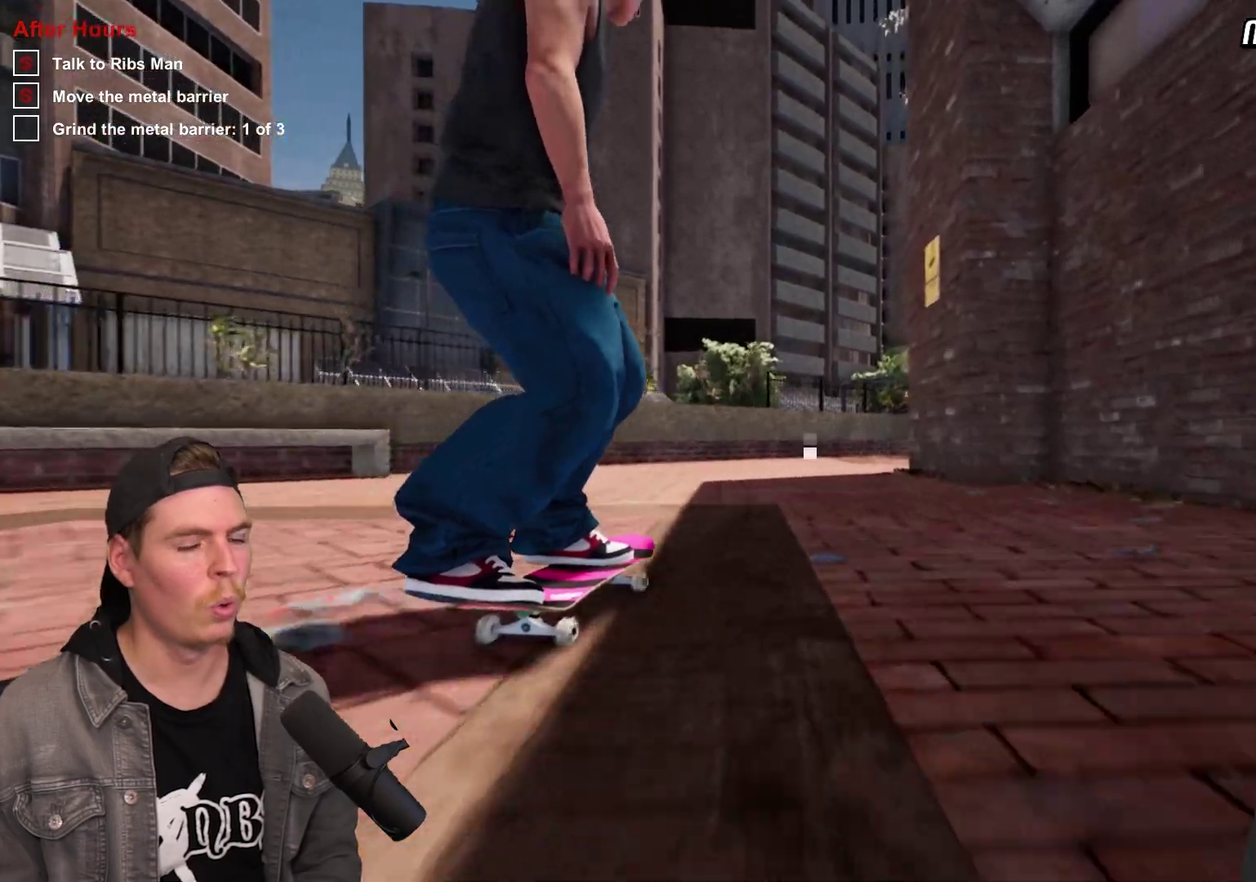
{"dt_ms": 500, "buttons": [], "left_stick": "center", "right_stick": "center", "events": [[200, "DPAD_UP", "up"], [267, "A", "down"], [350, "A", "up"], [383, "Y", "down"], [483, "Y", "up"]]}
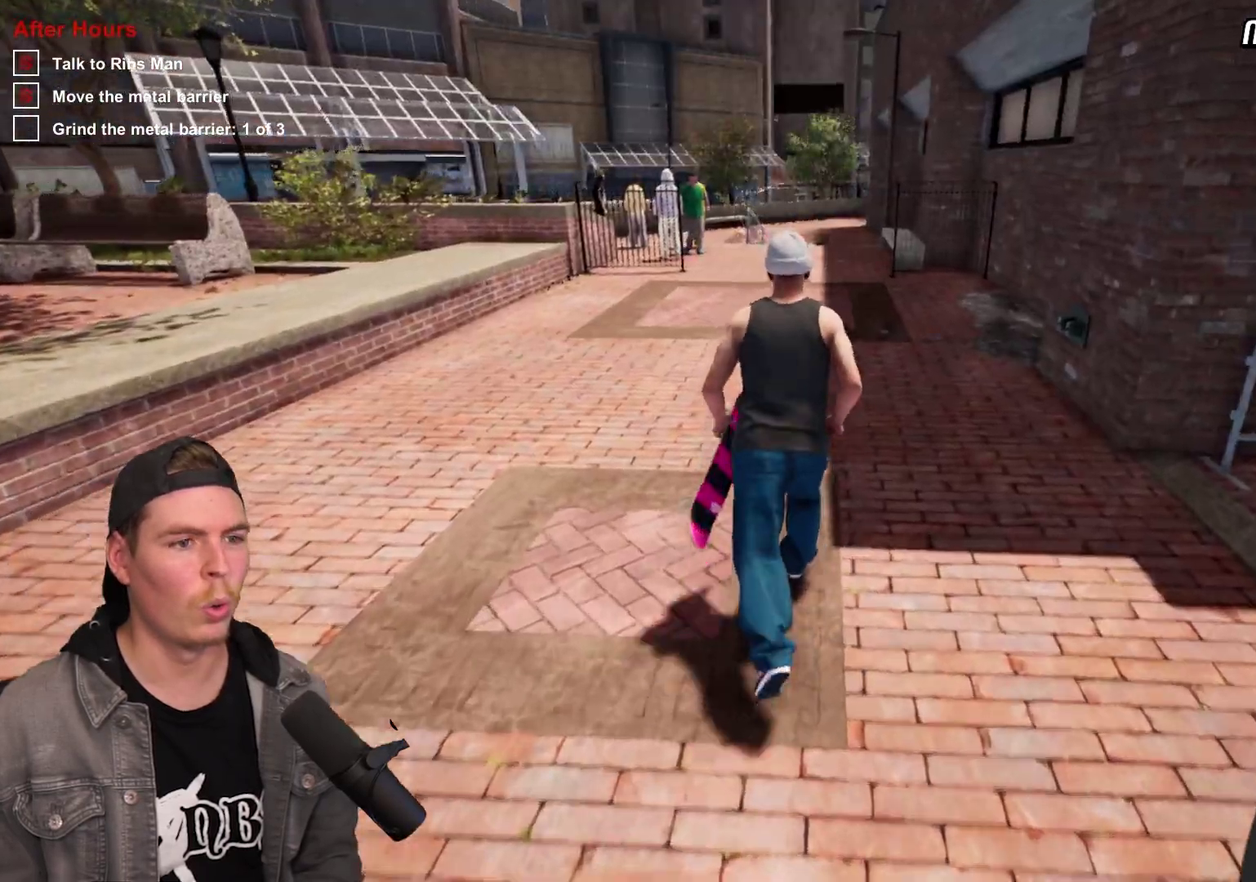
{"dt_ms": 700, "buttons": [], "left_stick": "left", "right_stick": "right", "events": [[150, "right_stick", "down"], [267, "left_stick", "up"], [267, "right_stick", "down-right"], [317, "right_stick", "right"], [383, "left_stick", "center"], [400, "right_stick", "center"], [617, "left_stick", "left"], [667, "right_stick", "right"]]}
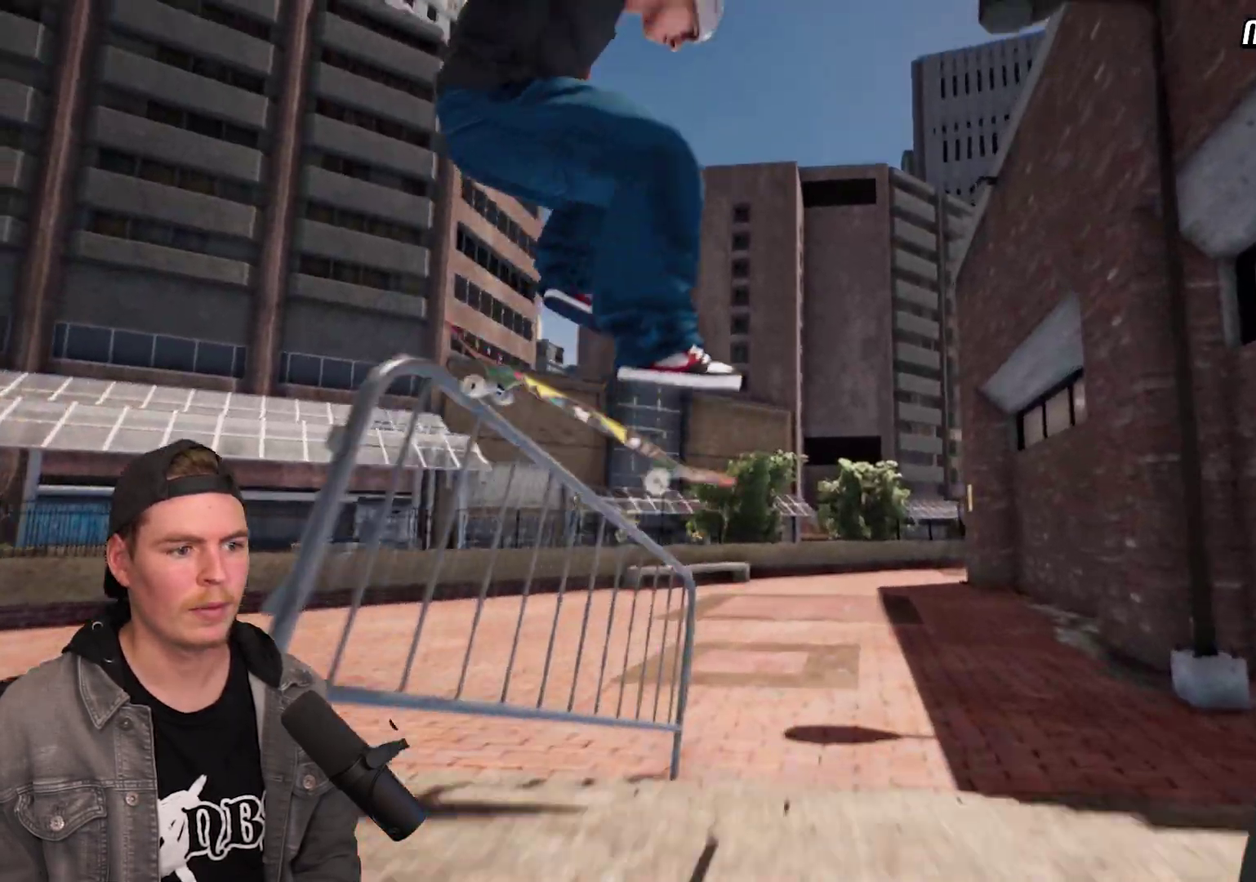
{"dt_ms": 300, "buttons": [], "left_stick": "left", "right_stick": "right", "events": []}
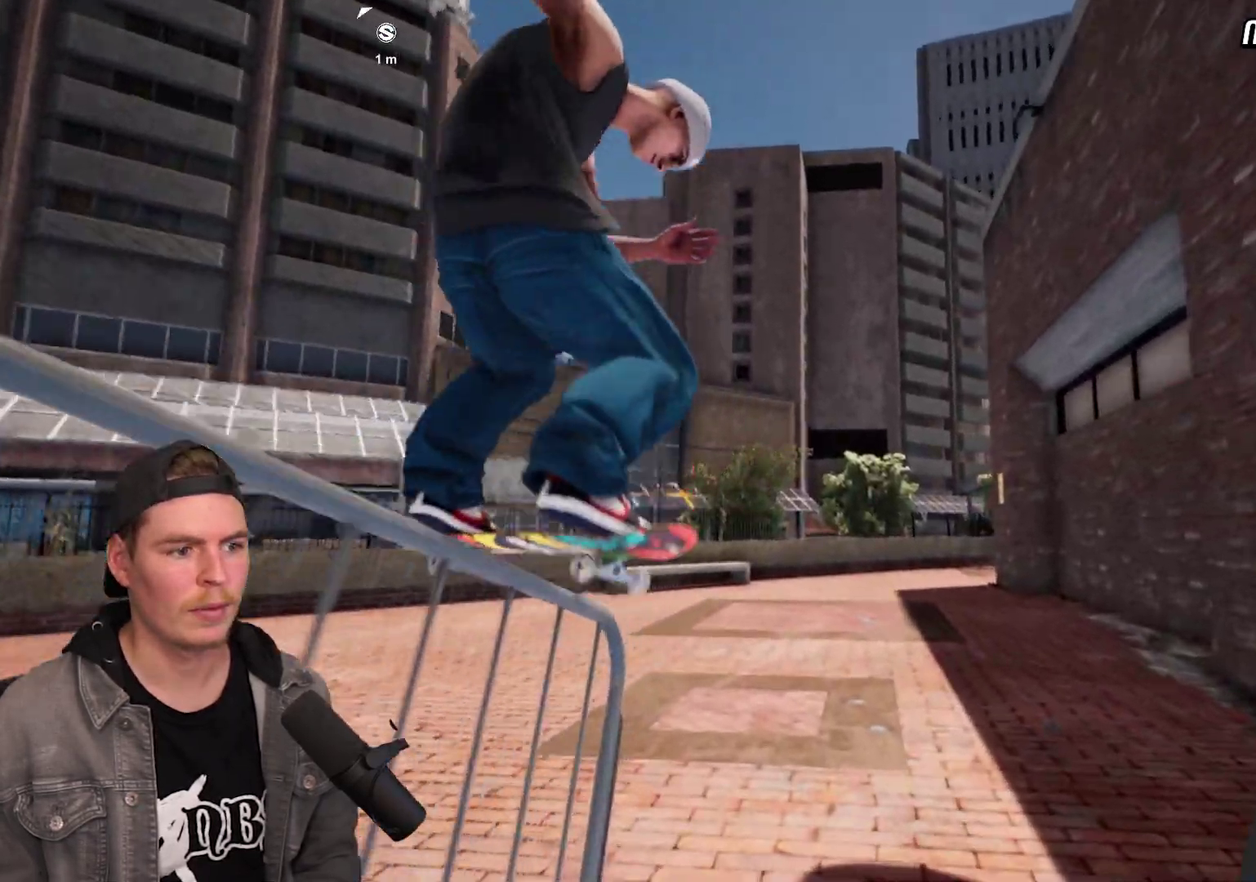
{"dt_ms": 400, "buttons": [], "left_stick": "center", "right_stick": "center", "events": [[167, "left_stick", "center"], [167, "right_stick", "center"], [183, "R2", "down"], [317, "R2", "up"]]}
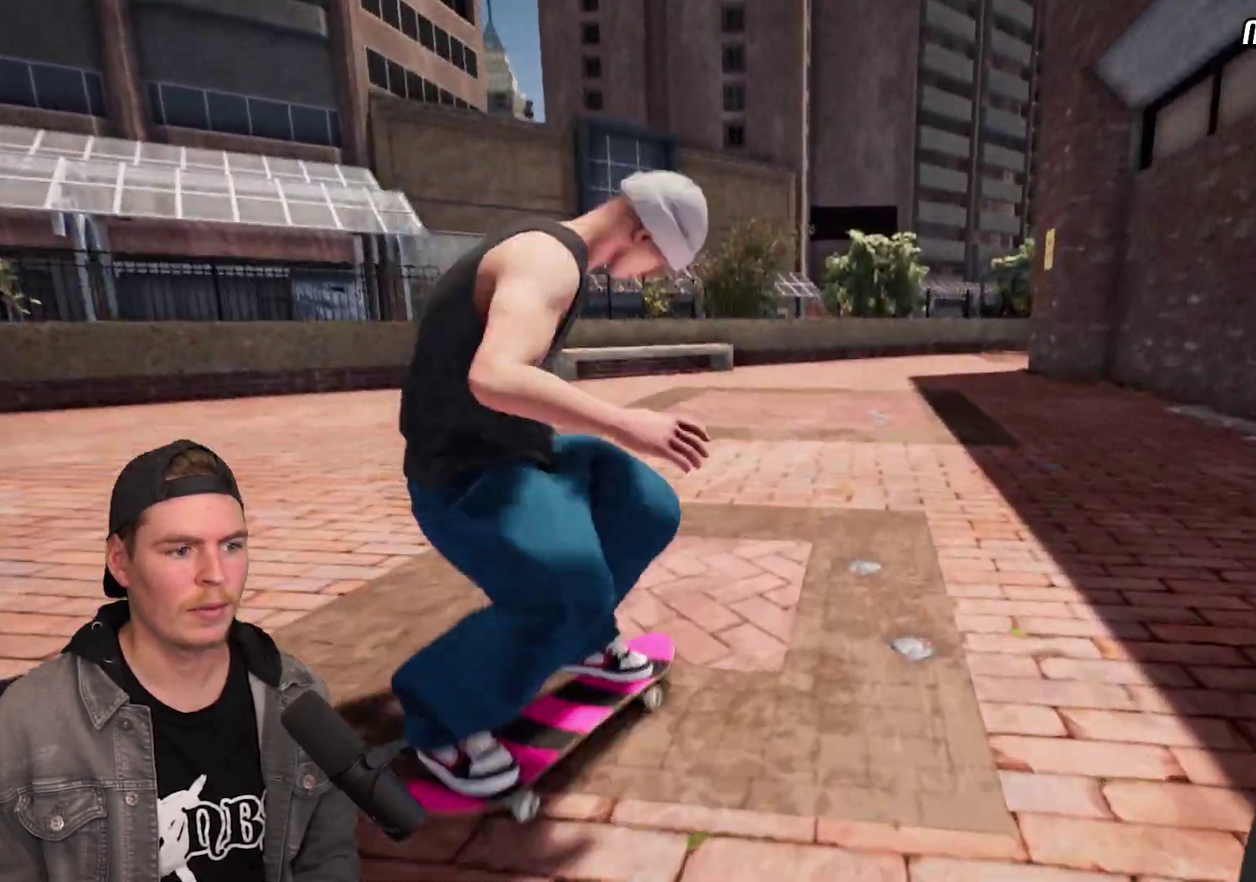
{"dt_ms": 700, "buttons": [], "left_stick": "center", "right_stick": "center", "events": []}
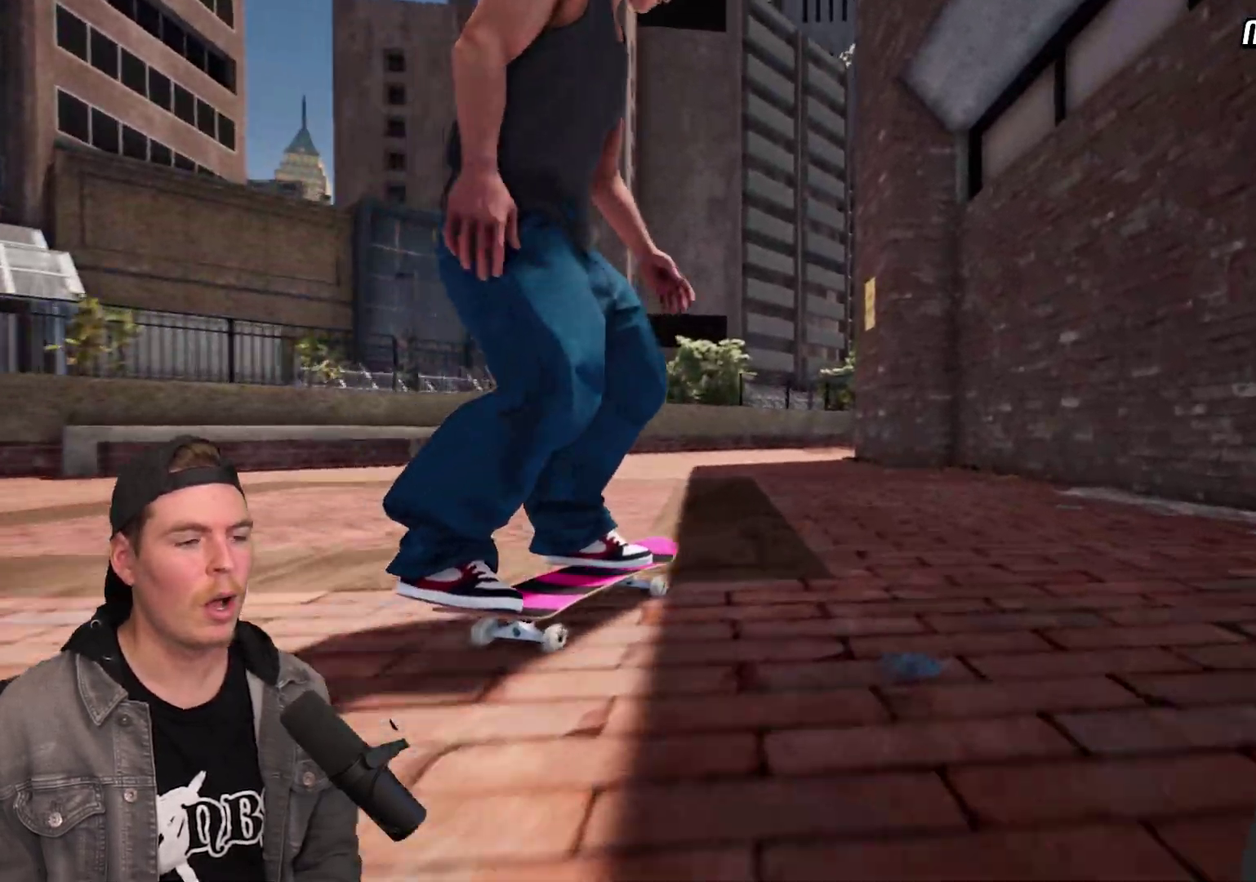
{"dt_ms": 400, "buttons": ["DPAD_UP"], "left_stick": "center", "right_stick": "center", "events": [[233, "DPAD_UP", "down"]]}
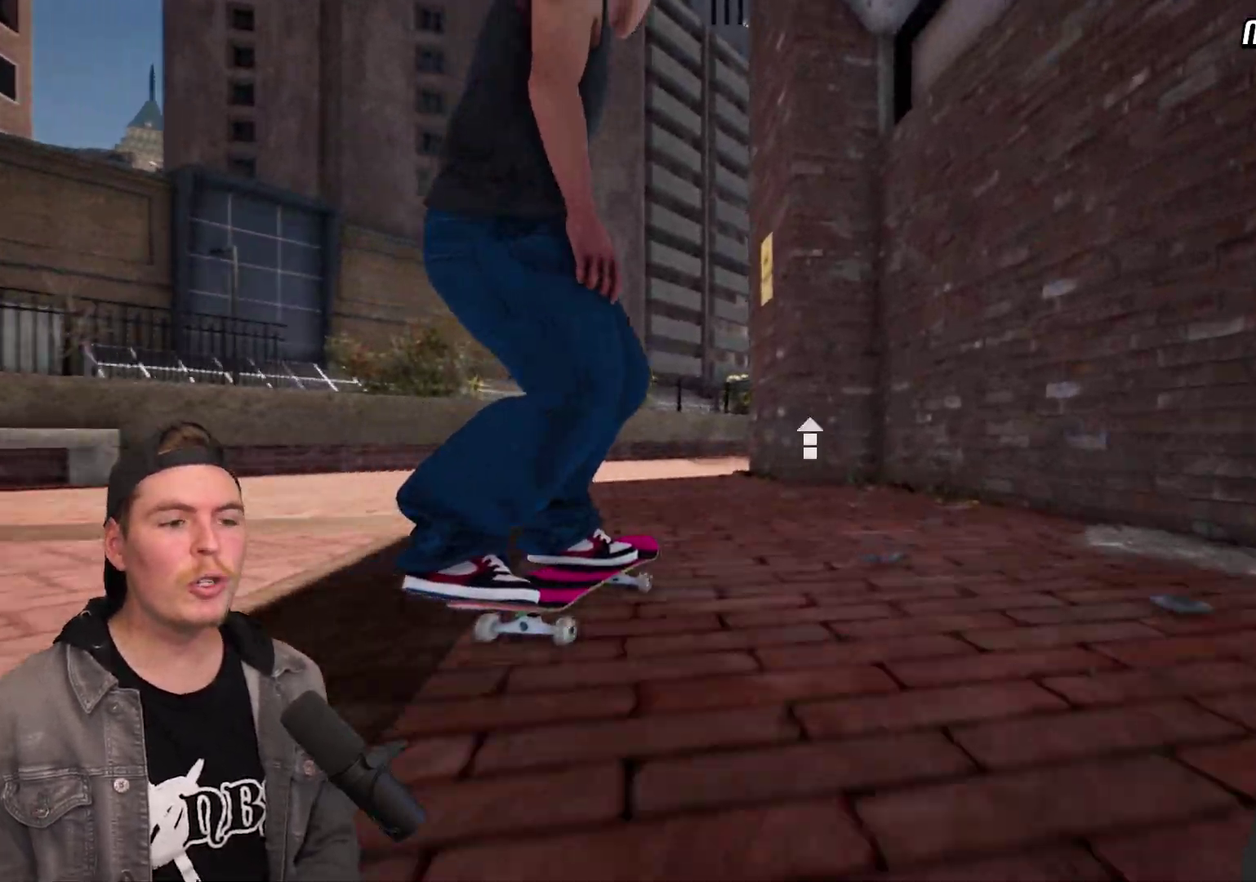
{"dt_ms": 600, "buttons": [], "left_stick": "center", "right_stick": "center", "events": [[217, "DPAD_UP", "up"], [300, "A", "down"], [383, "A", "up"], [433, "Y", "down"], [533, "Y", "up"]]}
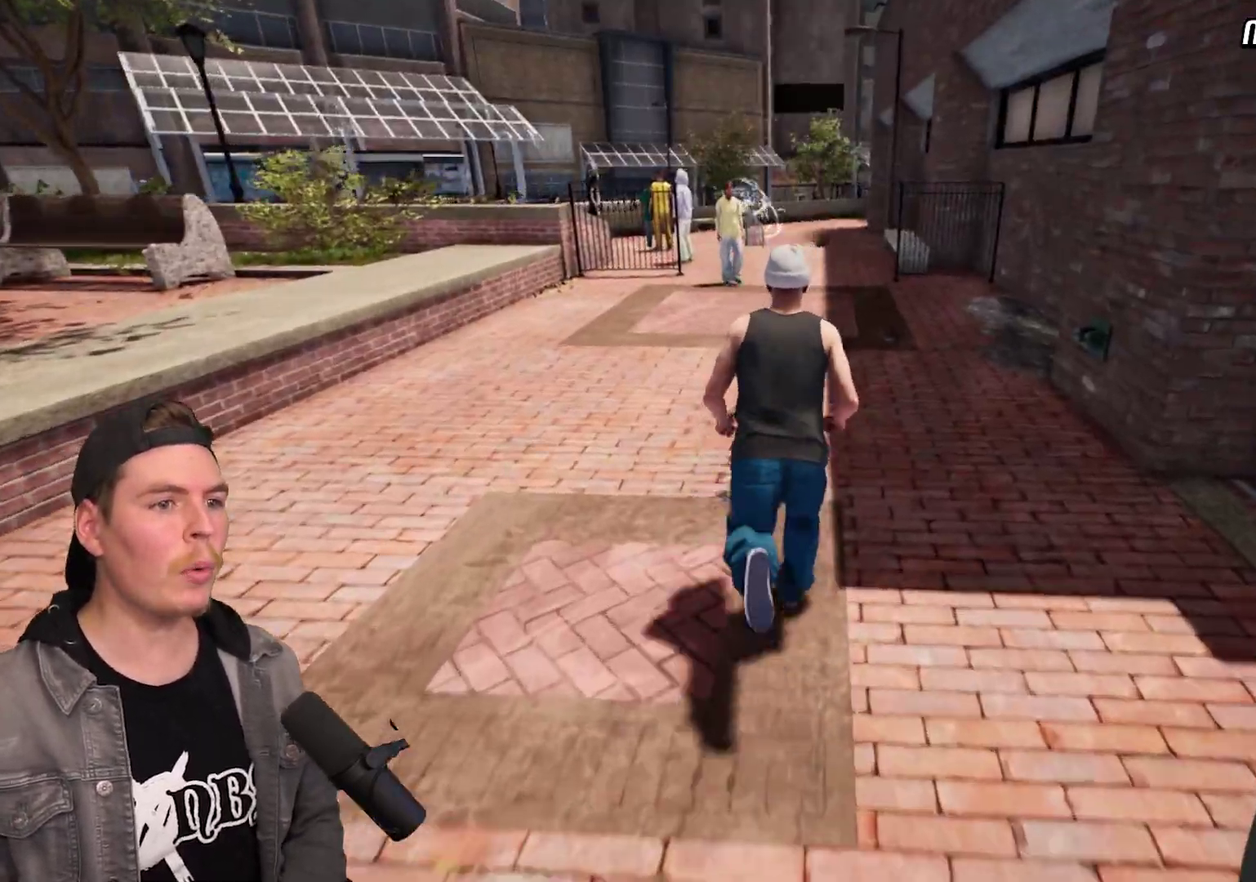
{"dt_ms": 400, "buttons": [], "left_stick": "center", "right_stick": "center", "events": [[83, "A", "down"], [183, "A", "up"]]}
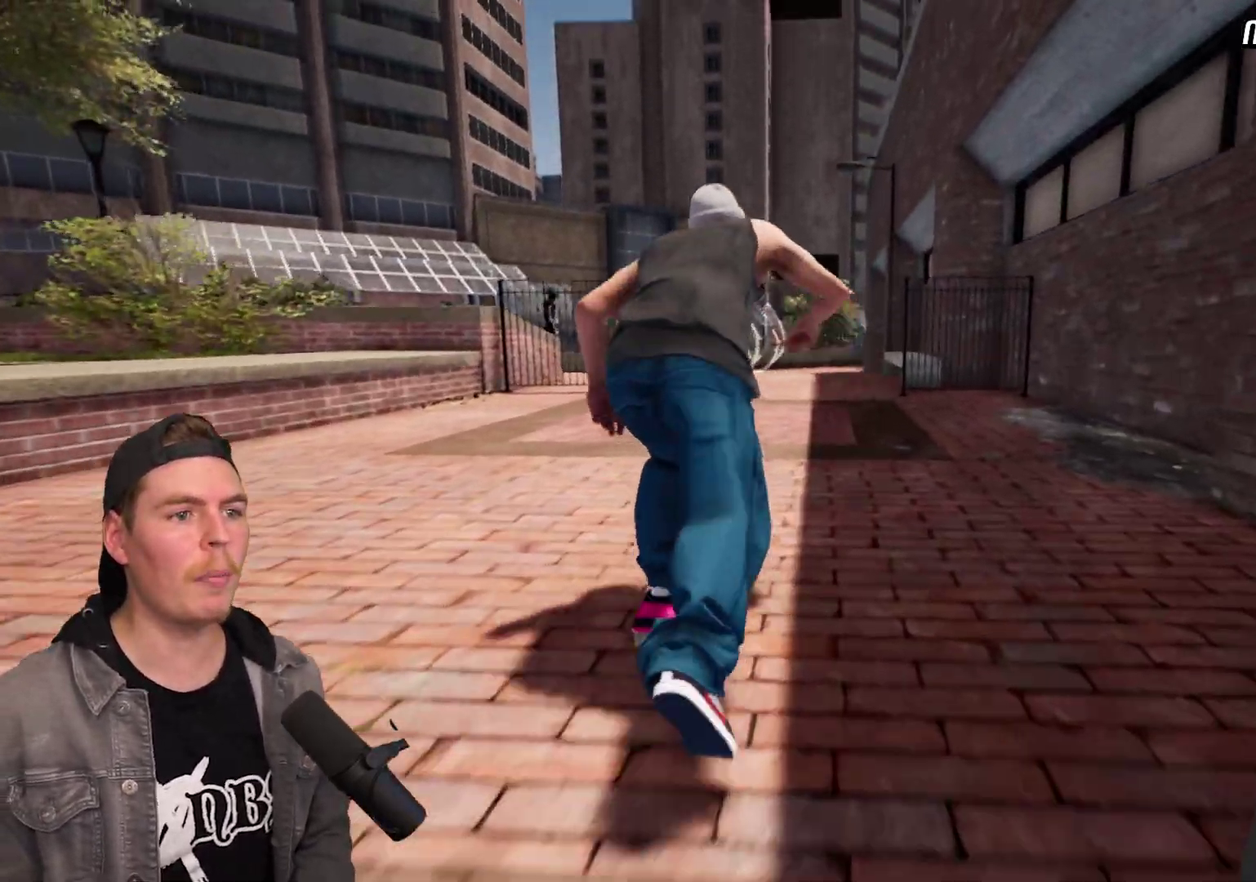
{"dt_ms": 600, "buttons": [], "left_stick": "center", "right_stick": "center", "events": [[300, "L2", "down"], [350, "L2", "up"]]}
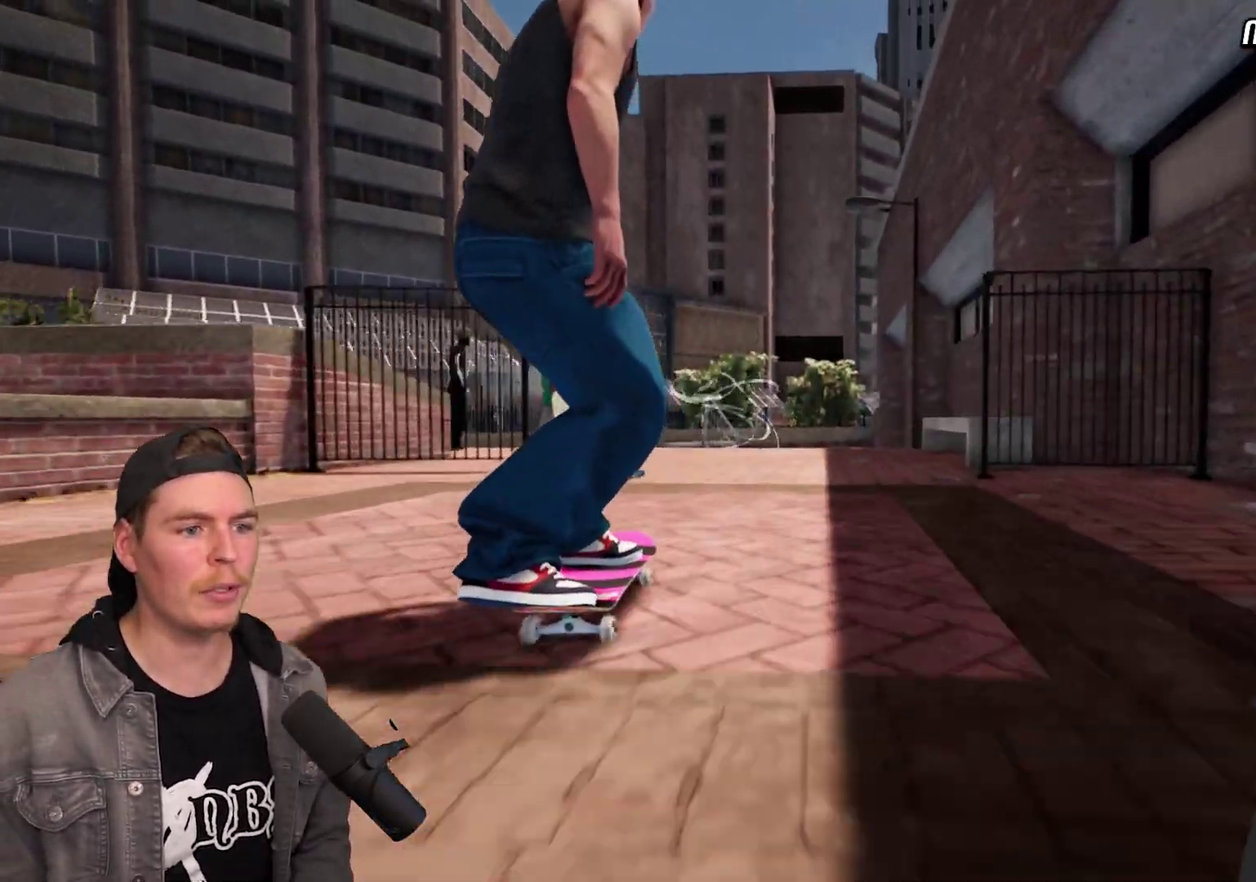
{"dt_ms": 400, "buttons": [], "left_stick": "center", "right_stick": "center", "events": []}
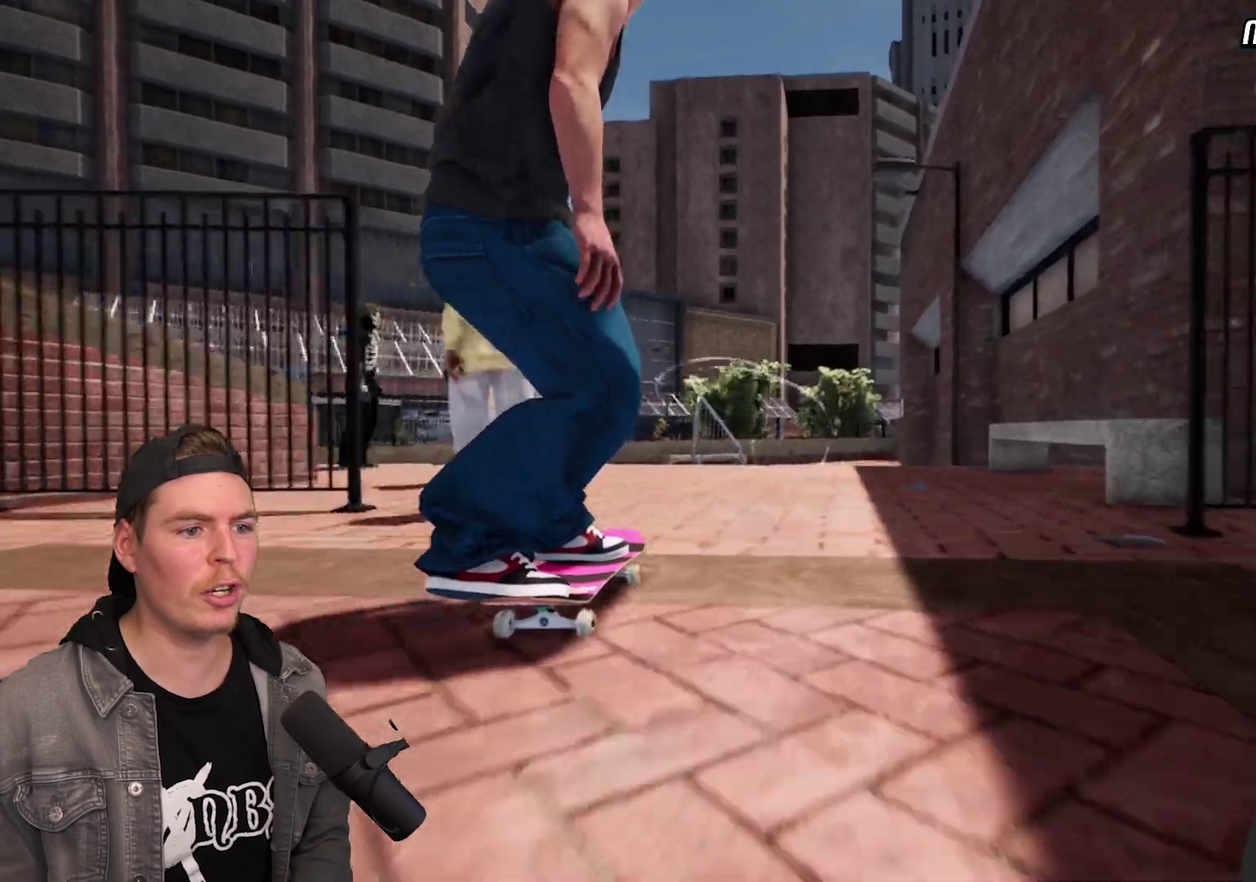
{"dt_ms": 700, "buttons": [], "left_stick": "up", "right_stick": "down-right", "events": [[150, "right_stick", "down"], [683, "right_stick", "down-right"], [700, "left_stick", "up"]]}
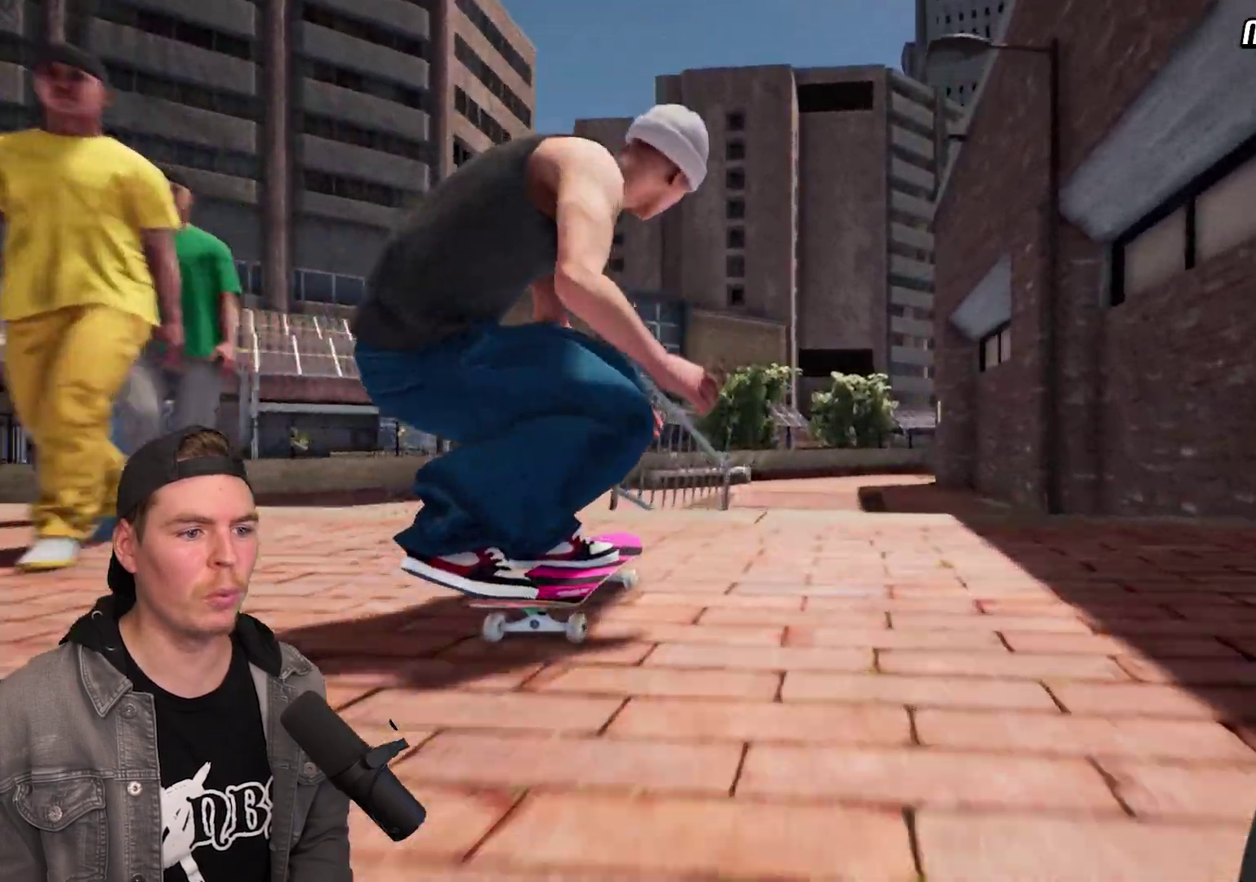
{"dt_ms": 300, "buttons": [], "left_stick": "center", "right_stick": "center", "events": [[83, "right_stick", "right"], [133, "left_stick", "center"], [167, "right_stick", "center"]]}